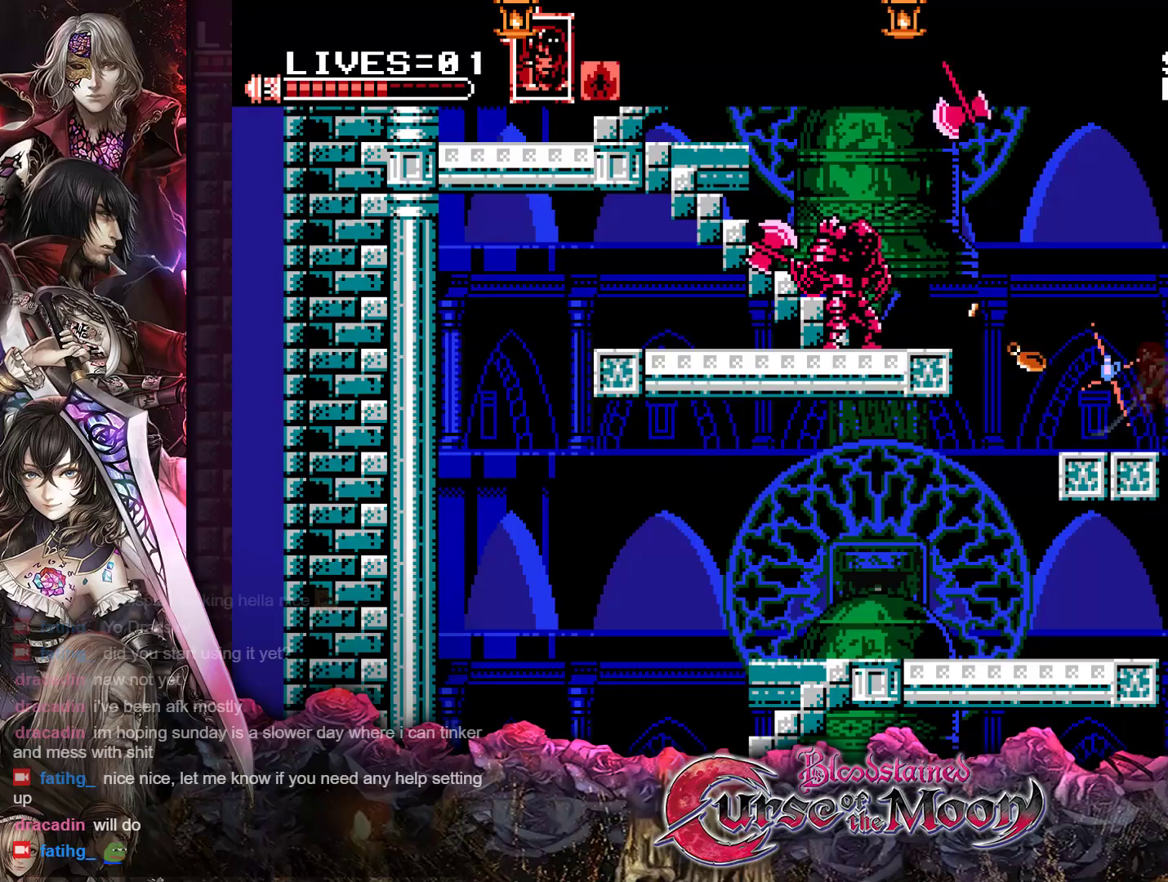
Gameplay with a controller (Nintendo layout); each line is a JSON object with the inputs held at the frame after it. "events" lists button and stick changes between this image and that frame as [ms after this image, input, new state], when the widget could be followed in between. Not read: L3 R3.
{"buttons": ["B", "Y", "DPAD_LEFT"], "events": [[383, "B", "down"], [450, "Y", "down"]]}
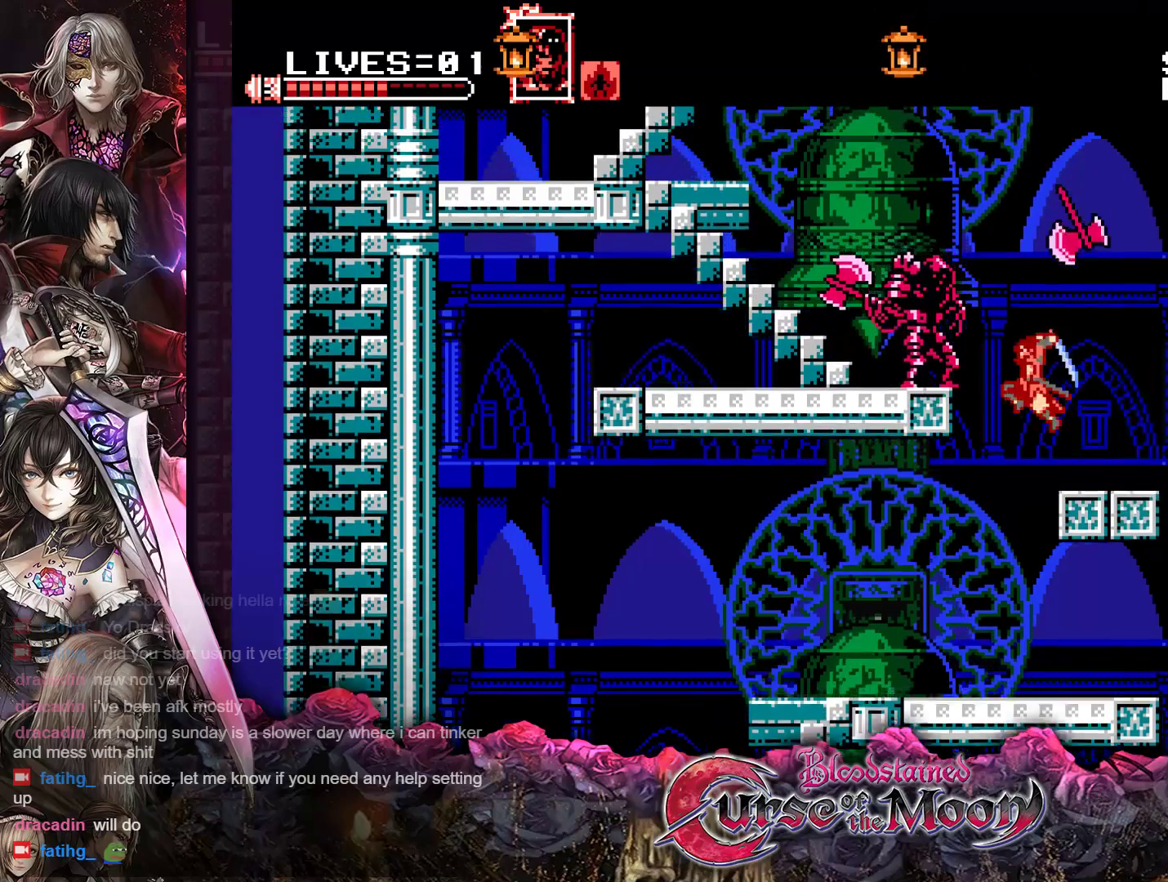
{"buttons": ["DPAD_RIGHT"], "events": [[133, "DPAD_LEFT", "up"], [150, "B", "up"], [167, "Y", "up"], [250, "DPAD_RIGHT", "down"]]}
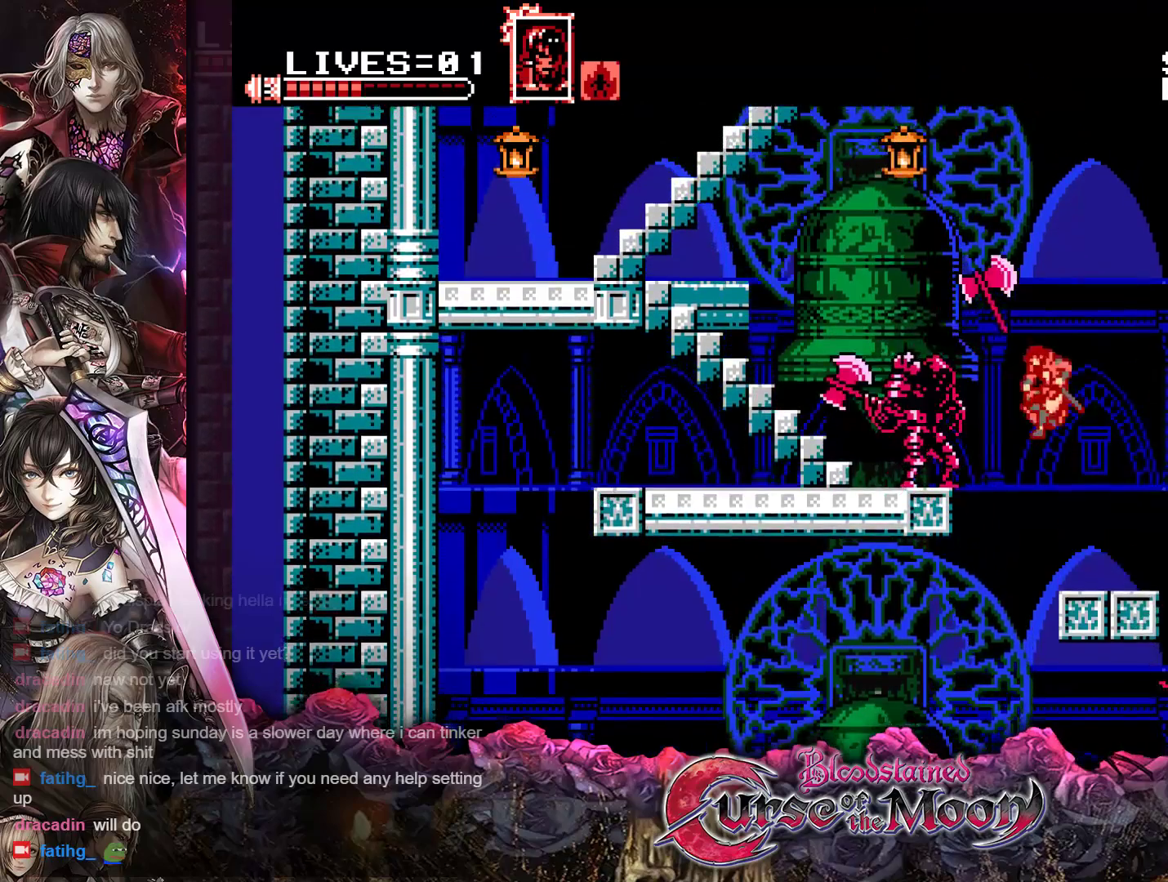
{"buttons": ["B", "Y", "DPAD_LEFT"], "events": [[50, "DPAD_RIGHT", "up"], [250, "DPAD_LEFT", "down"], [317, "B", "down"], [433, "Y", "down"]]}
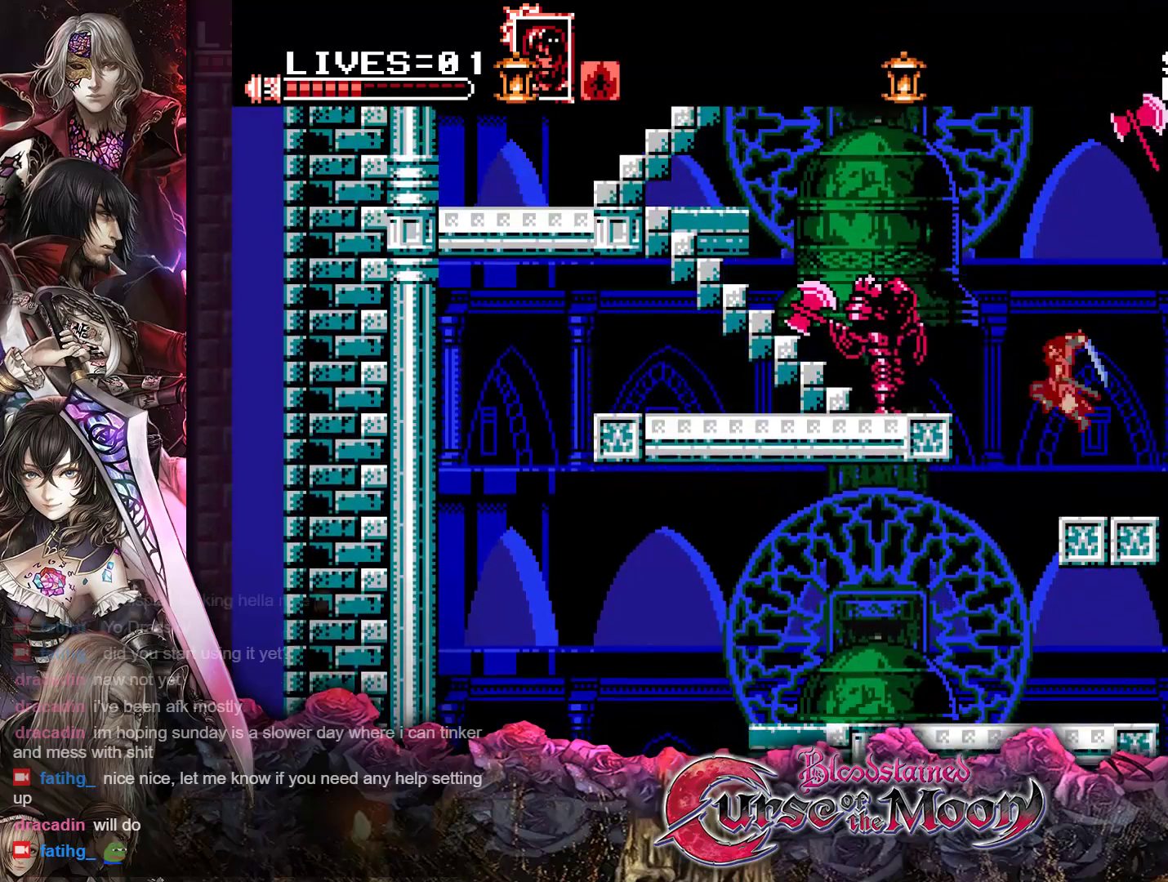
{"buttons": [], "events": [[117, "DPAD_LEFT", "up"], [150, "B", "up"], [150, "Y", "up"]]}
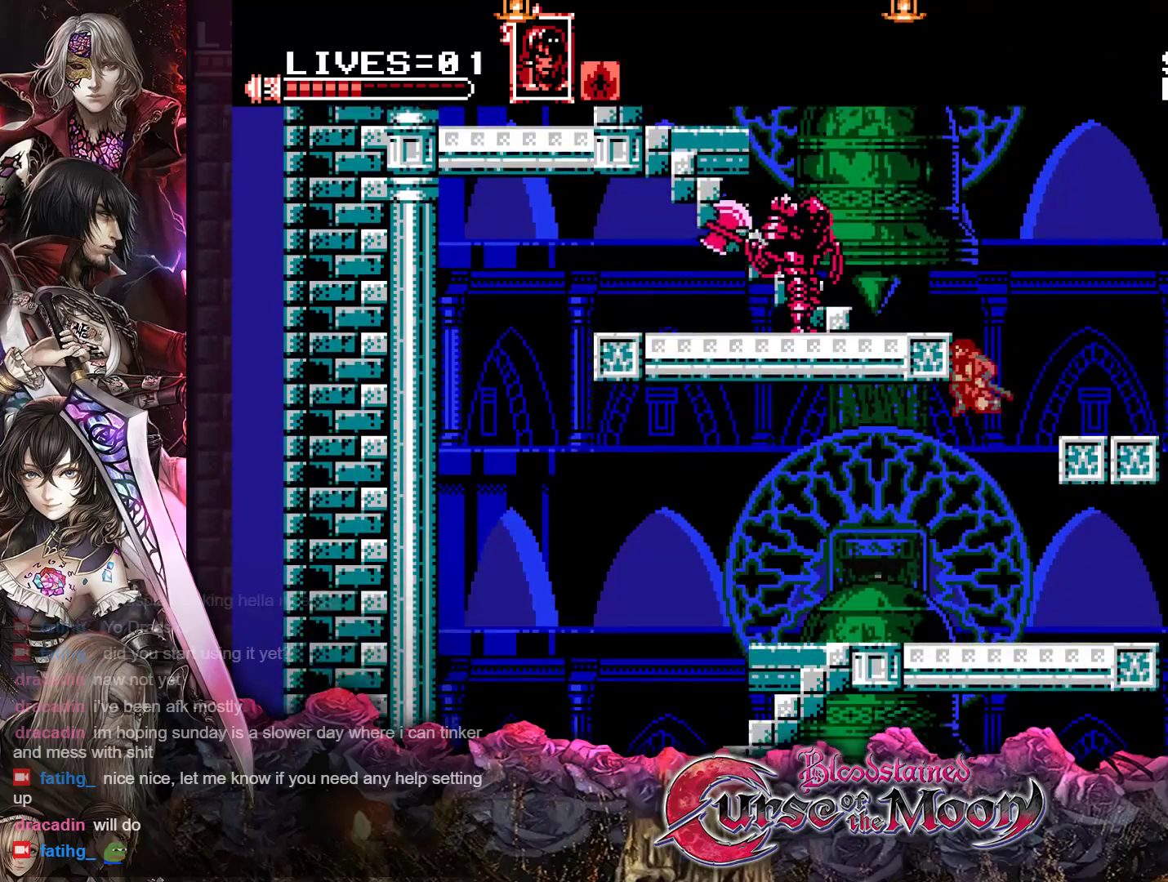
{"buttons": ["B", "DPAD_RIGHT"], "events": [[433, "DPAD_RIGHT", "down"], [450, "B", "down"]]}
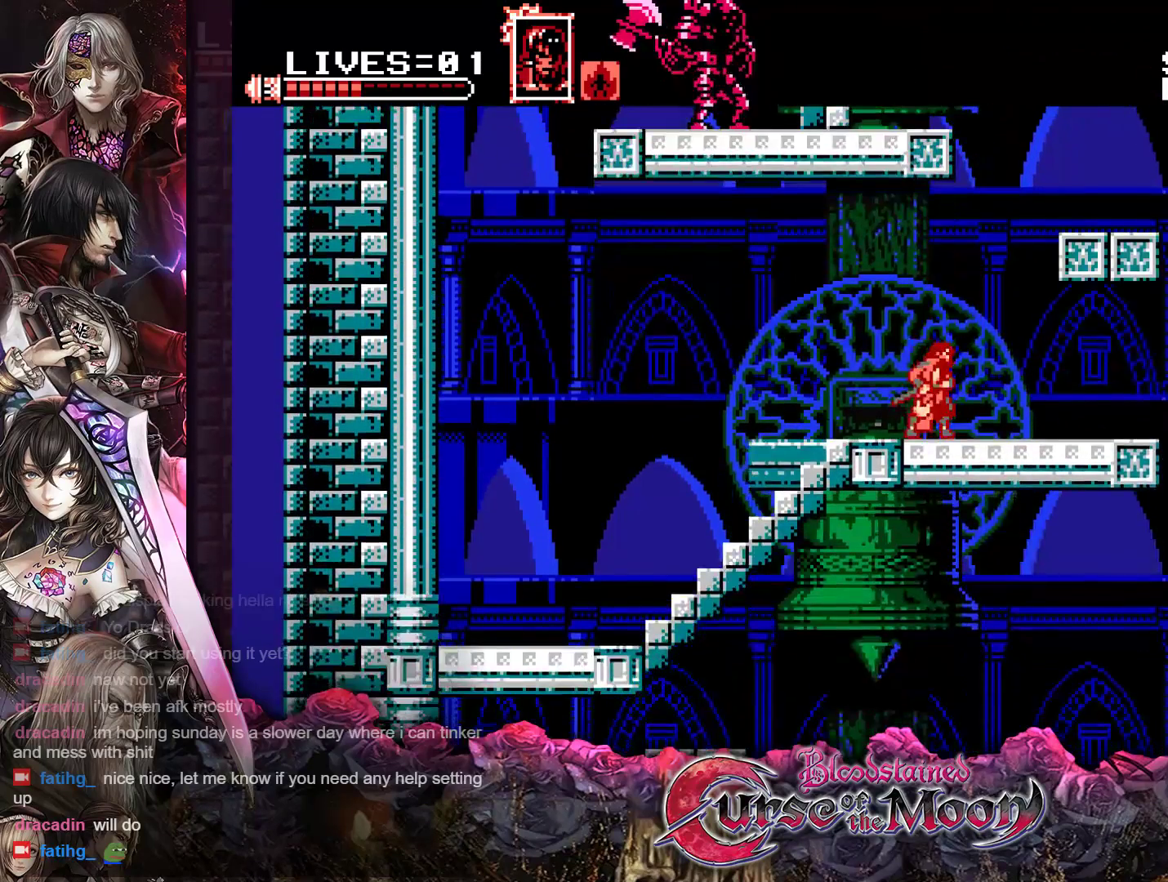
{"buttons": ["DPAD_RIGHT"], "events": [[183, "B", "up"], [233, "B", "down"], [483, "B", "up"]]}
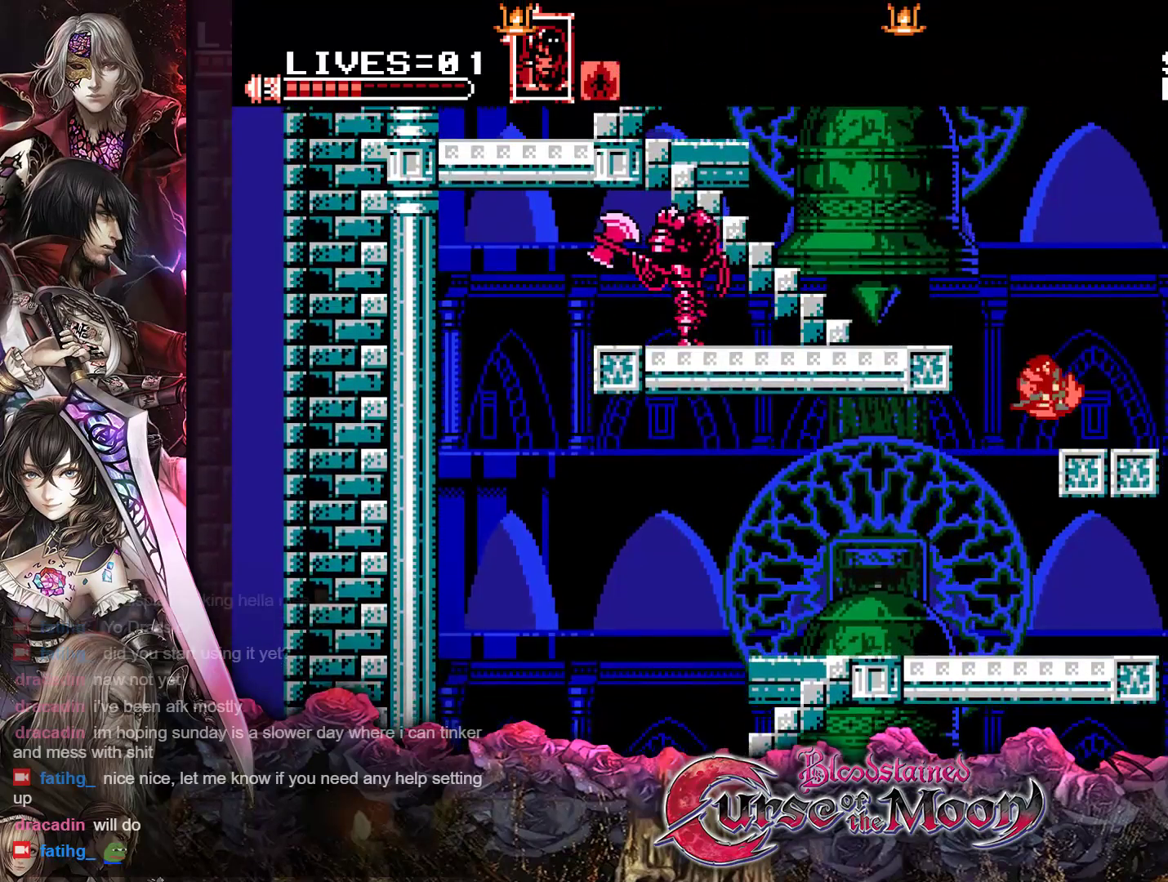
{"buttons": ["DPAD_LEFT"], "events": [[67, "DPAD_RIGHT", "up"], [233, "DPAD_LEFT", "down"], [300, "B", "down"], [483, "B", "up"]]}
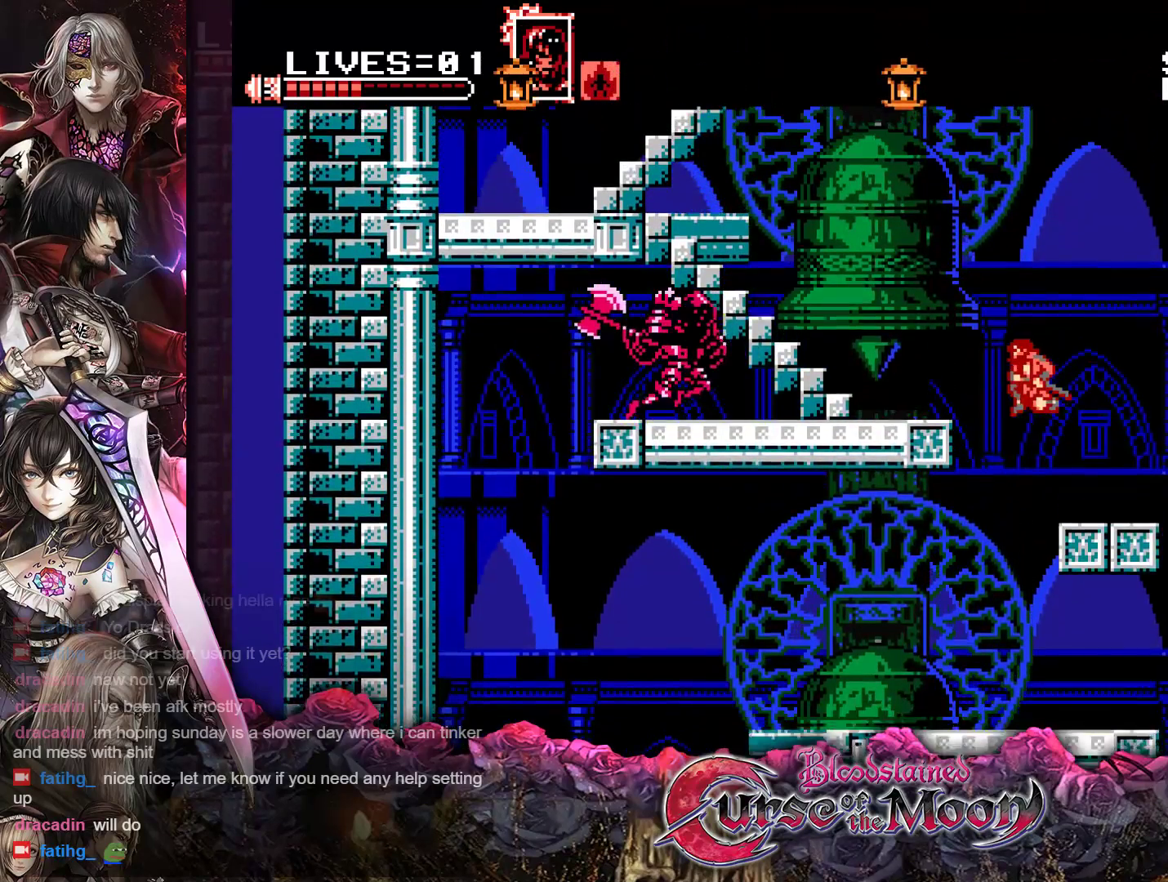
{"buttons": ["Y", "L1", "DPAD_LEFT"], "events": [[100, "B", "down"], [217, "L1", "down"], [250, "B", "up"], [417, "Y", "down"]]}
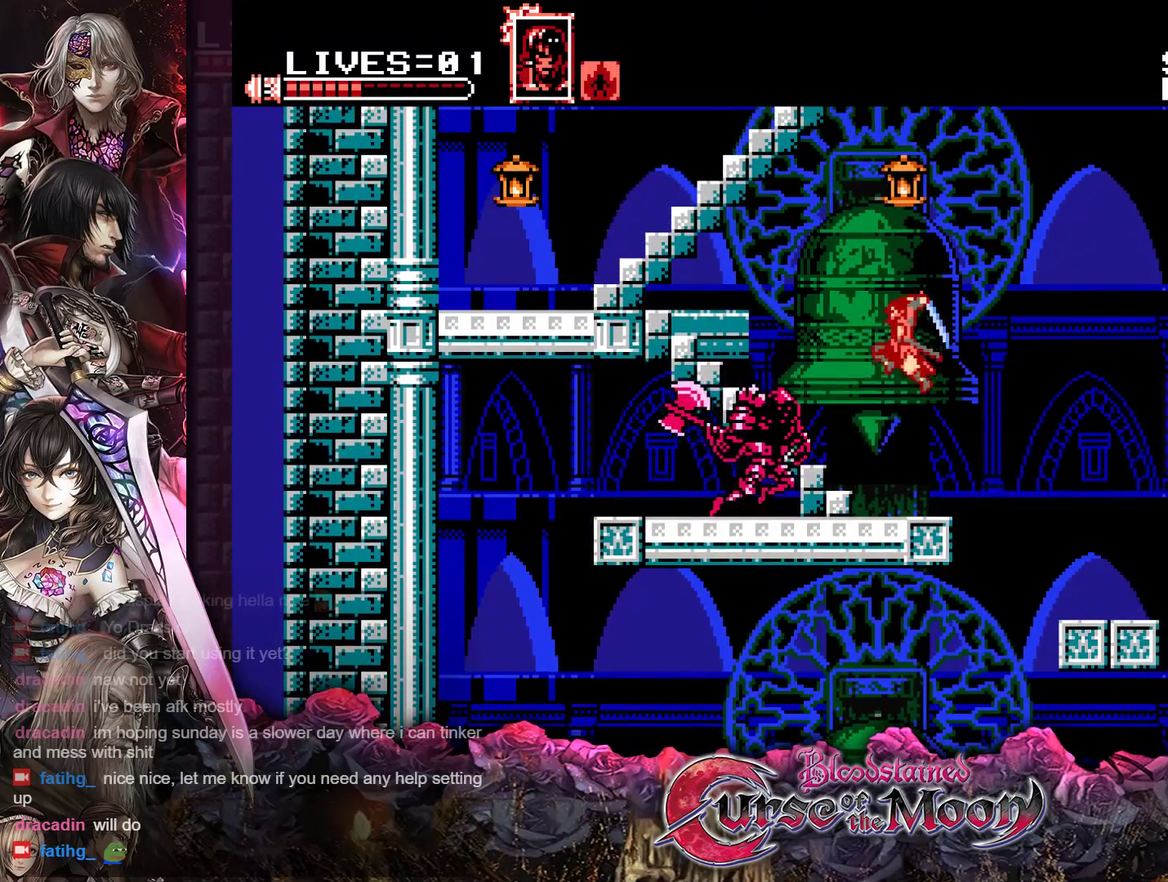
{"buttons": [], "events": [[67, "Y", "up"], [183, "L1", "up"], [500, "DPAD_LEFT", "up"]]}
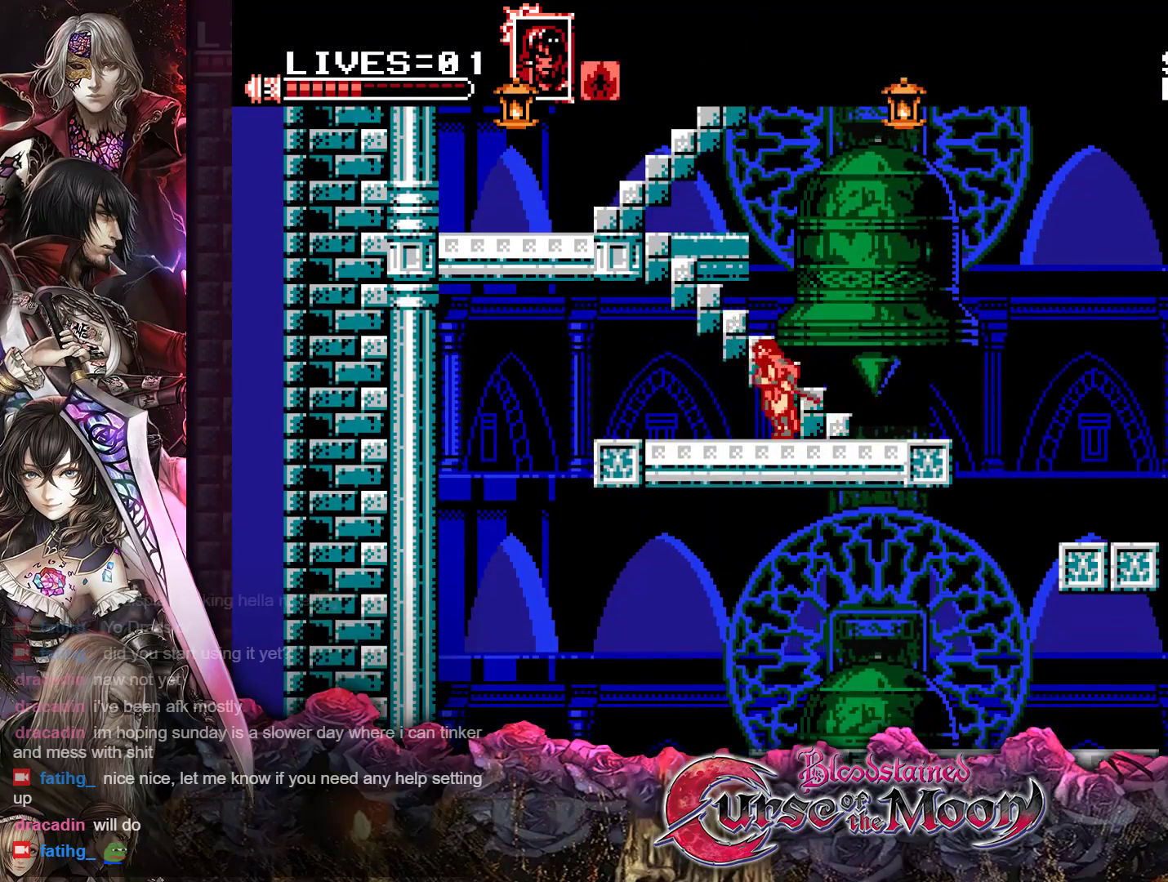
{"buttons": ["B"], "events": [[117, "DPAD_RIGHT", "down"], [283, "DPAD_RIGHT", "up"], [417, "B", "down"]]}
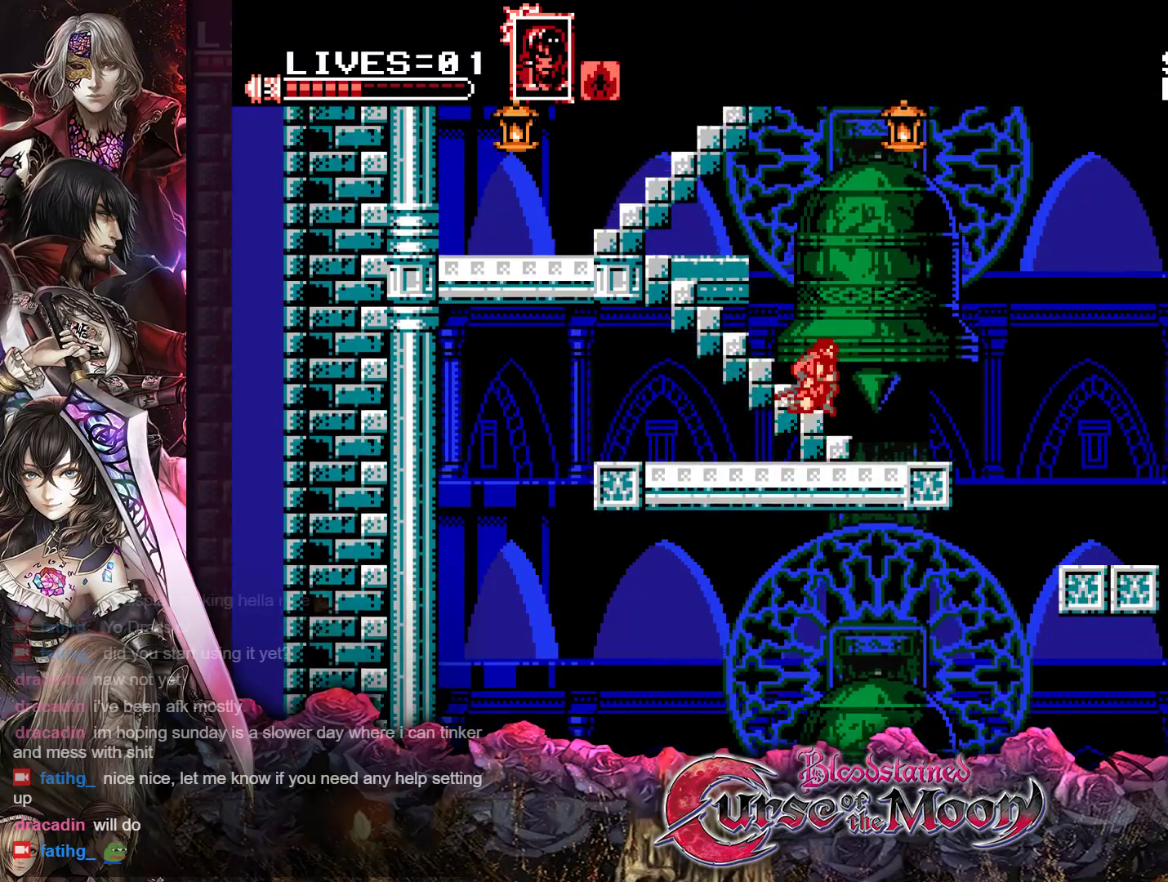
{"buttons": ["B", "Y", "L1"], "events": [[67, "L1", "down"], [133, "B", "up"], [250, "B", "down"], [333, "Y", "down"]]}
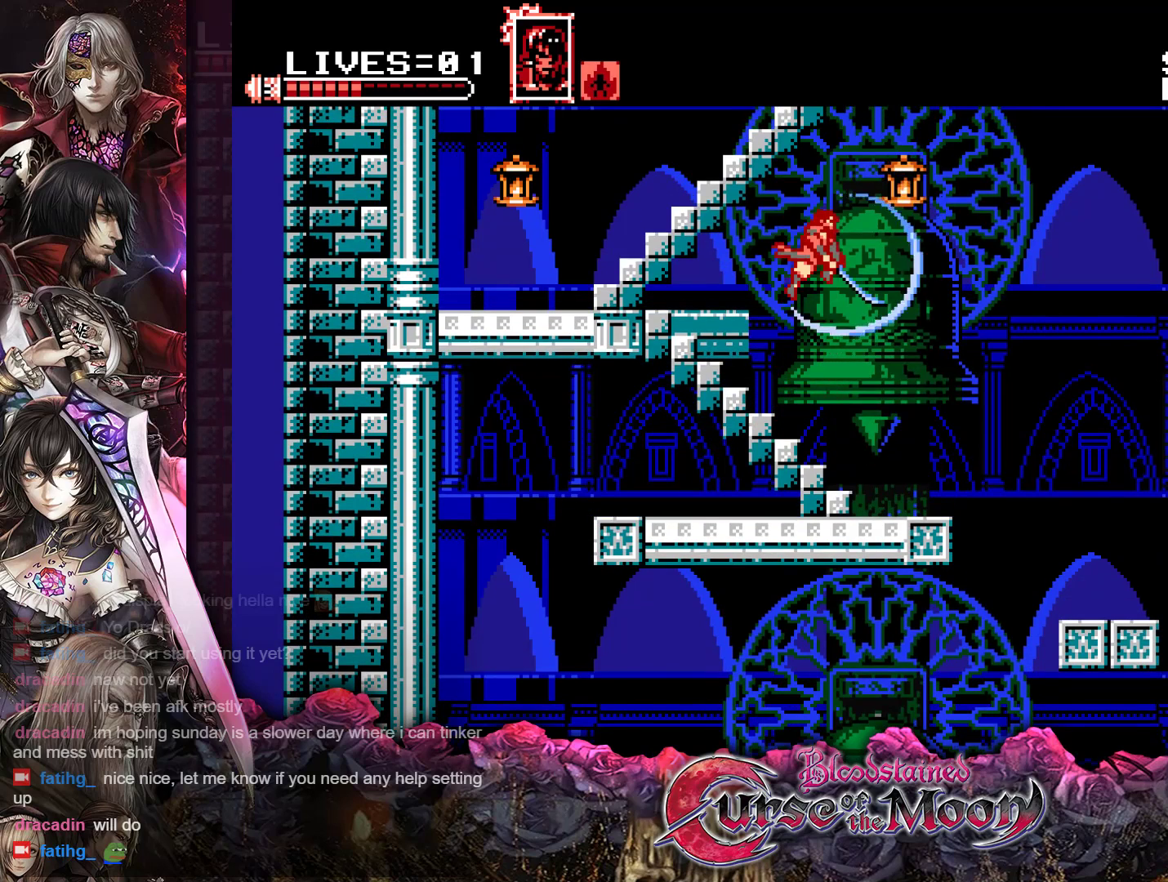
{"buttons": [], "events": [[133, "B", "up"], [133, "Y", "up"], [467, "L1", "up"]]}
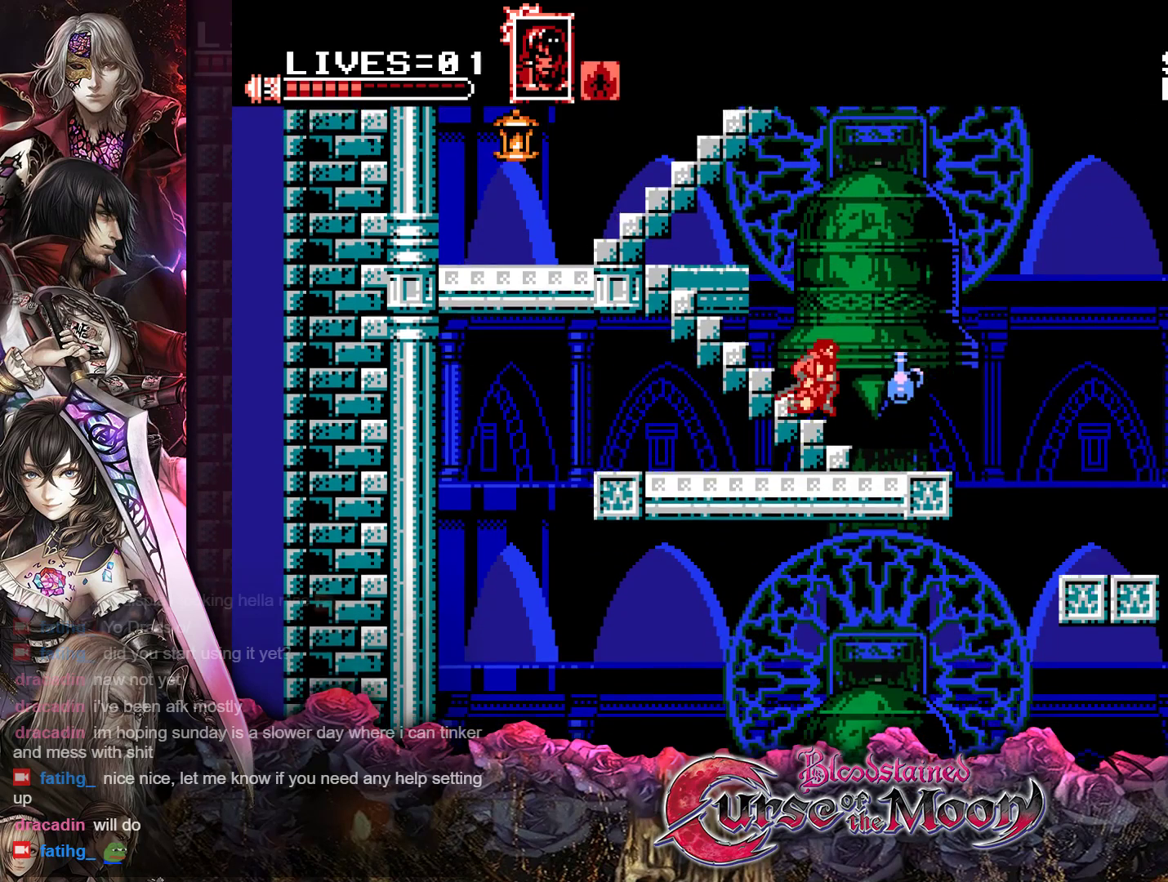
{"buttons": ["B", "DPAD_UP", "DPAD_LEFT"], "events": [[33, "DPAD_RIGHT", "down"], [333, "DPAD_RIGHT", "up"], [383, "DPAD_LEFT", "down"], [467, "B", "down"], [500, "DPAD_UP", "down"]]}
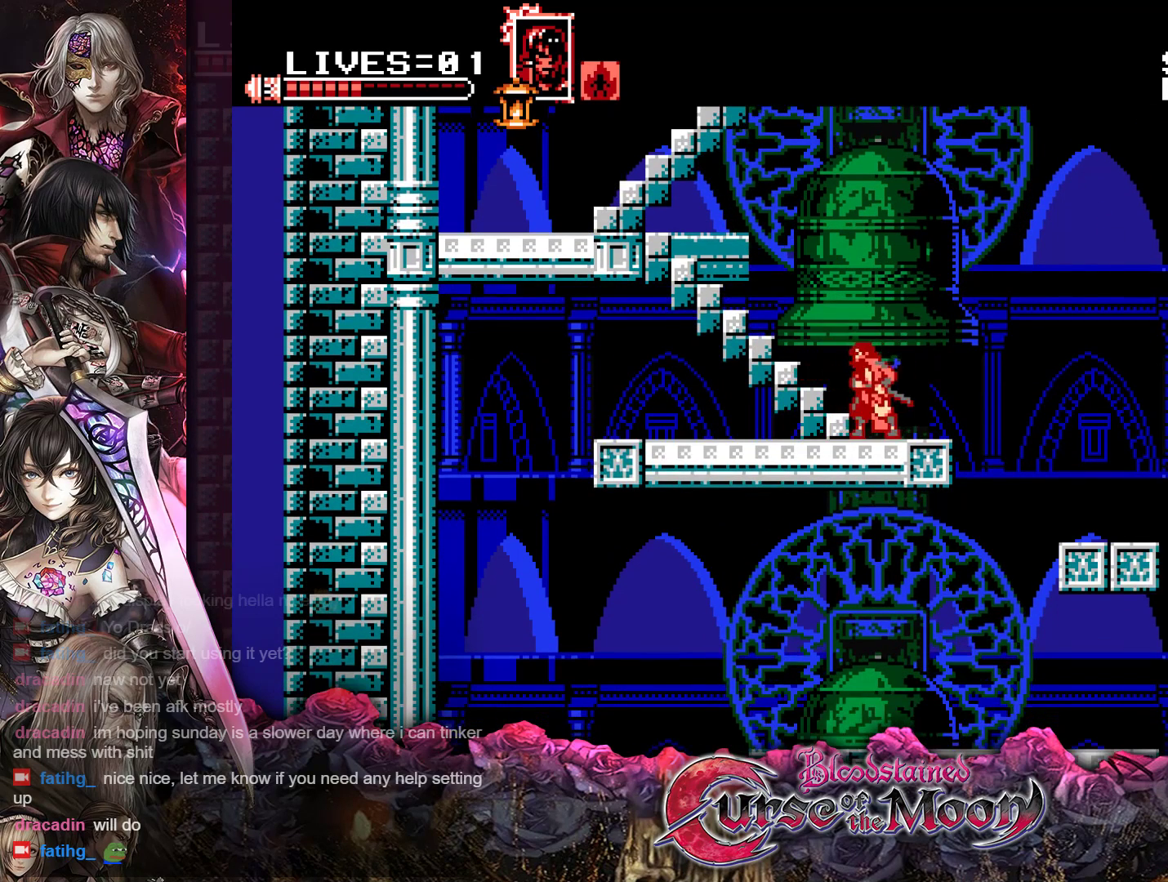
{"buttons": ["L1", "DPAD_UP", "DPAD_LEFT"], "events": [[117, "R1", "down"], [150, "L1", "down"], [333, "B", "up"], [333, "R1", "up"]]}
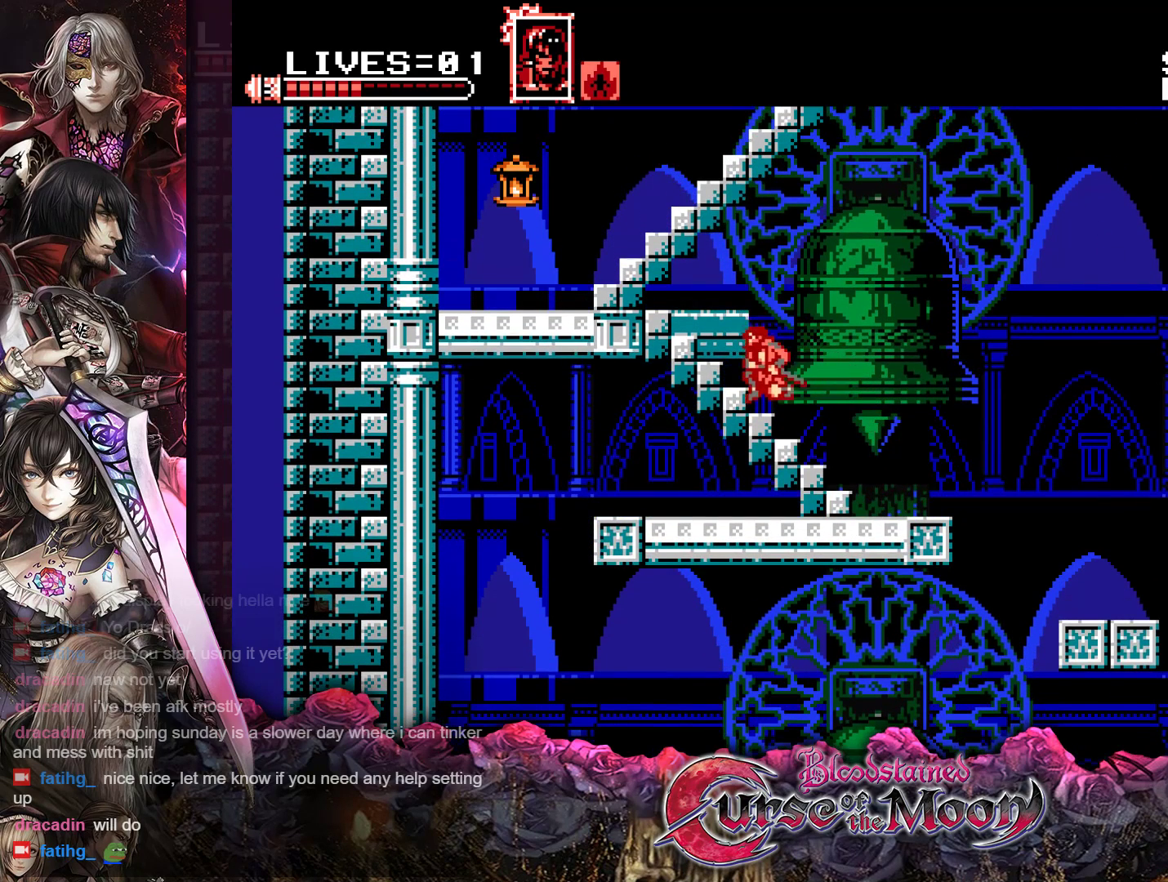
{"buttons": ["L1", "DPAD_UP", "DPAD_LEFT"], "events": [[67, "DPAD_UP", "up"], [217, "DPAD_LEFT", "up"], [250, "DPAD_LEFT", "down"], [267, "DPAD_UP", "down"]]}
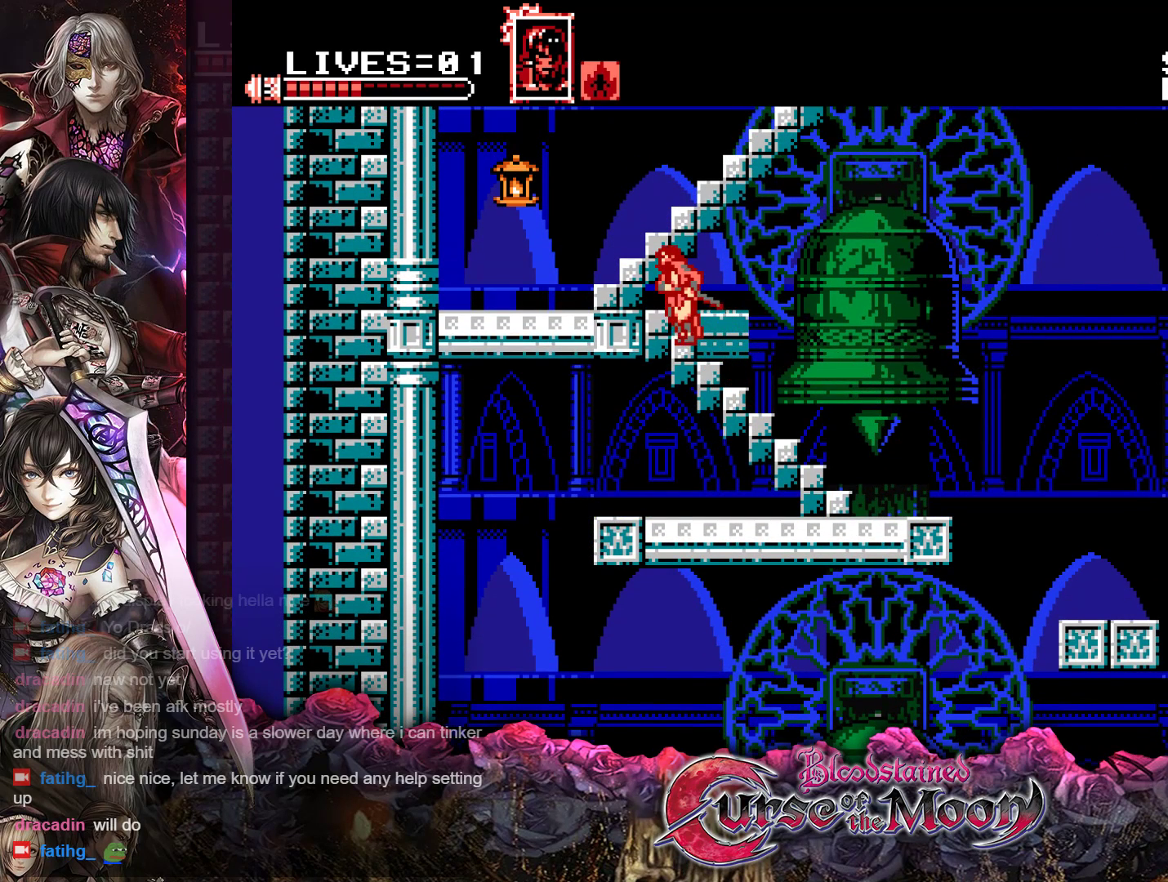
{"buttons": ["B", "Y", "L1"], "events": [[50, "DPAD_UP", "up"], [333, "DPAD_LEFT", "up"], [467, "B", "down"], [500, "Y", "down"]]}
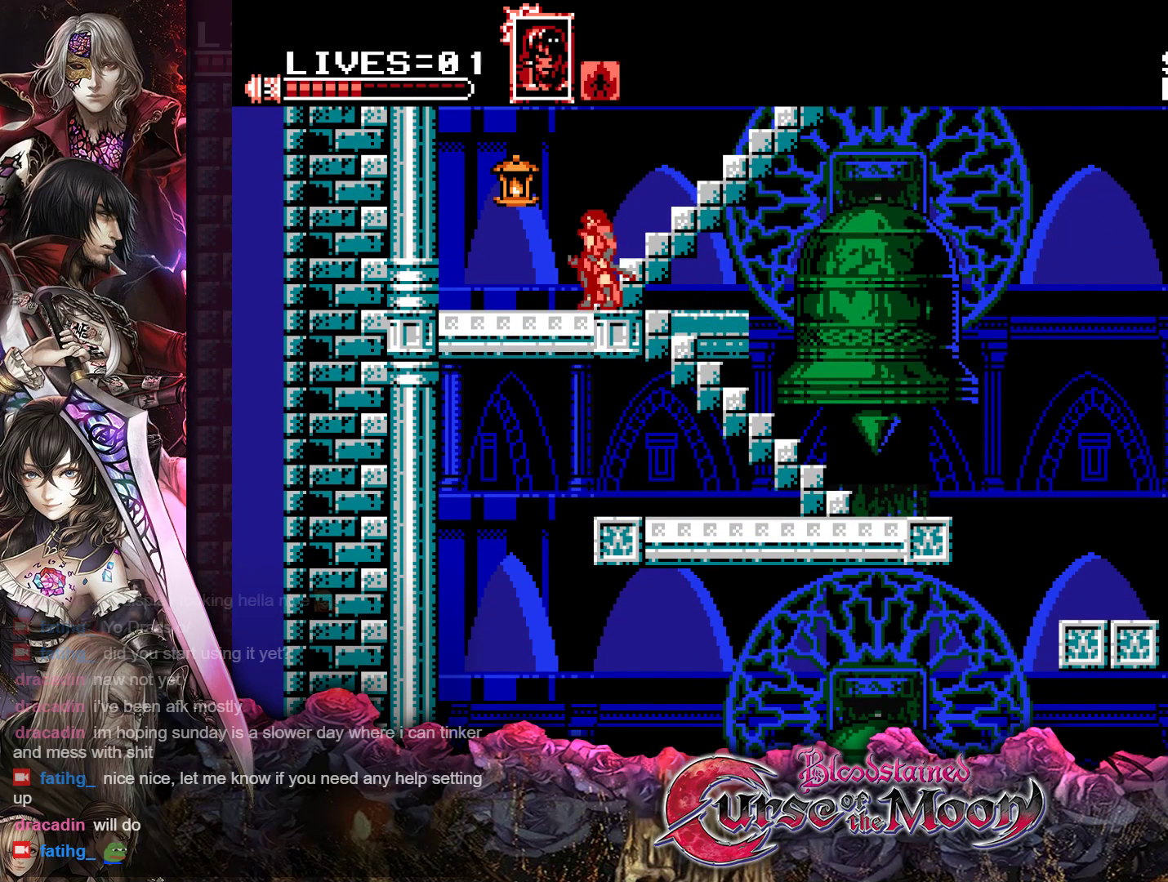
{"buttons": ["L1"], "events": [[133, "Y", "up"], [150, "B", "up"]]}
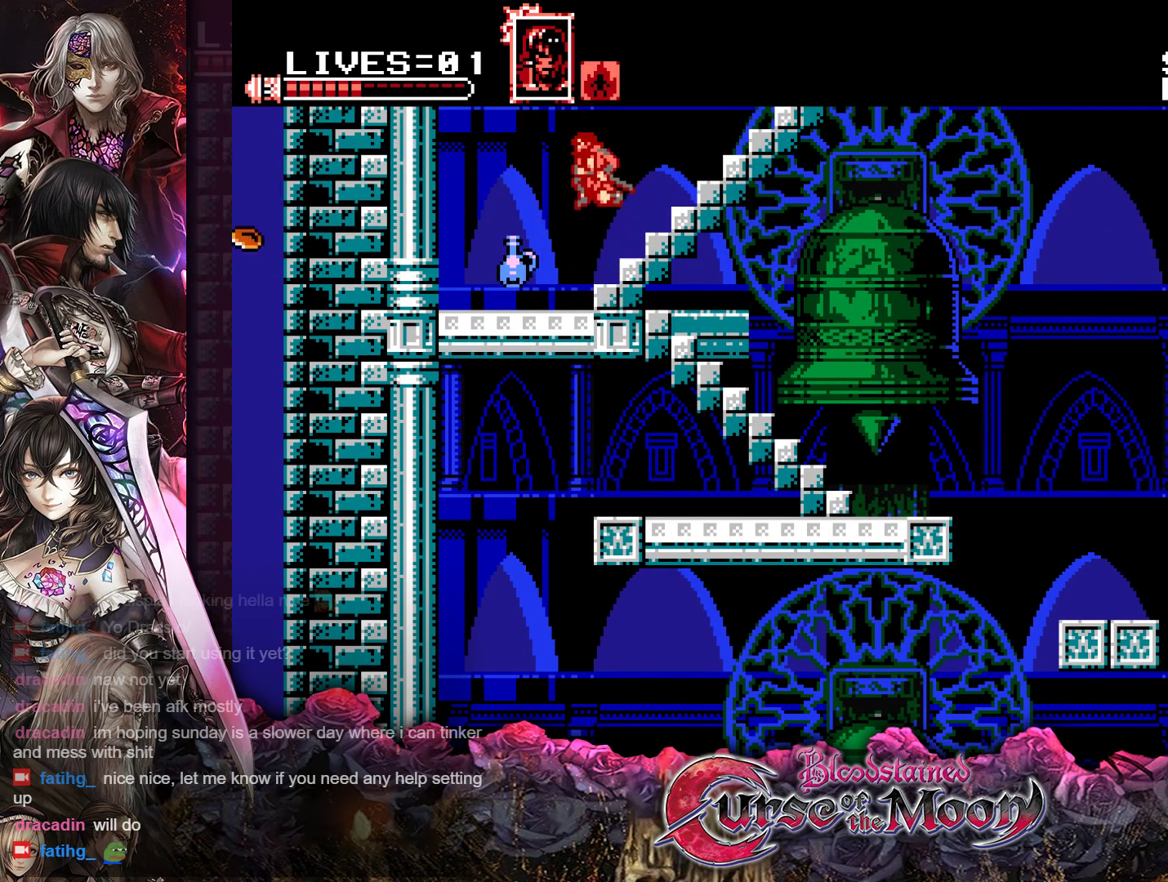
{"buttons": ["L1", "DPAD_LEFT"], "events": [[117, "DPAD_LEFT", "down"], [267, "R1", "down"], [417, "R1", "up"]]}
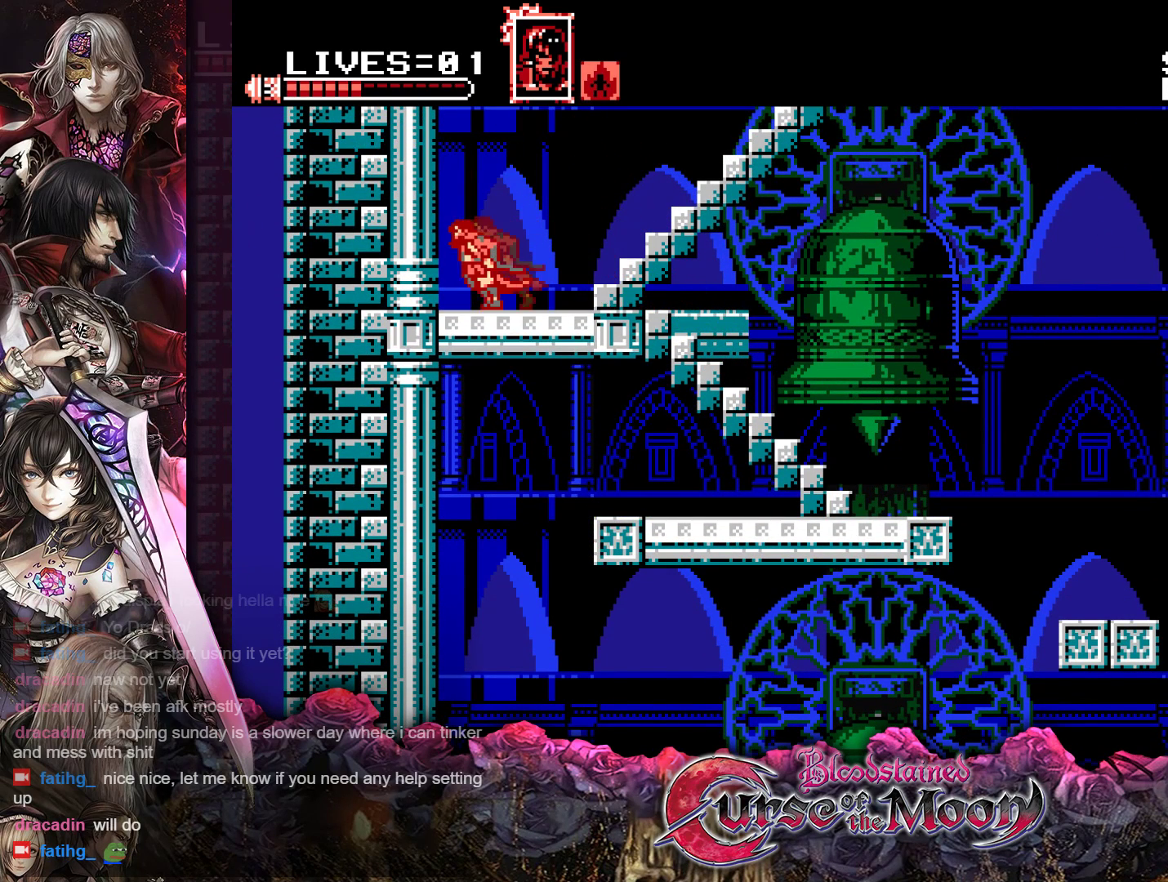
{"buttons": ["L1"], "events": [[83, "Y", "down"], [117, "DPAD_LEFT", "up"], [217, "Y", "up"]]}
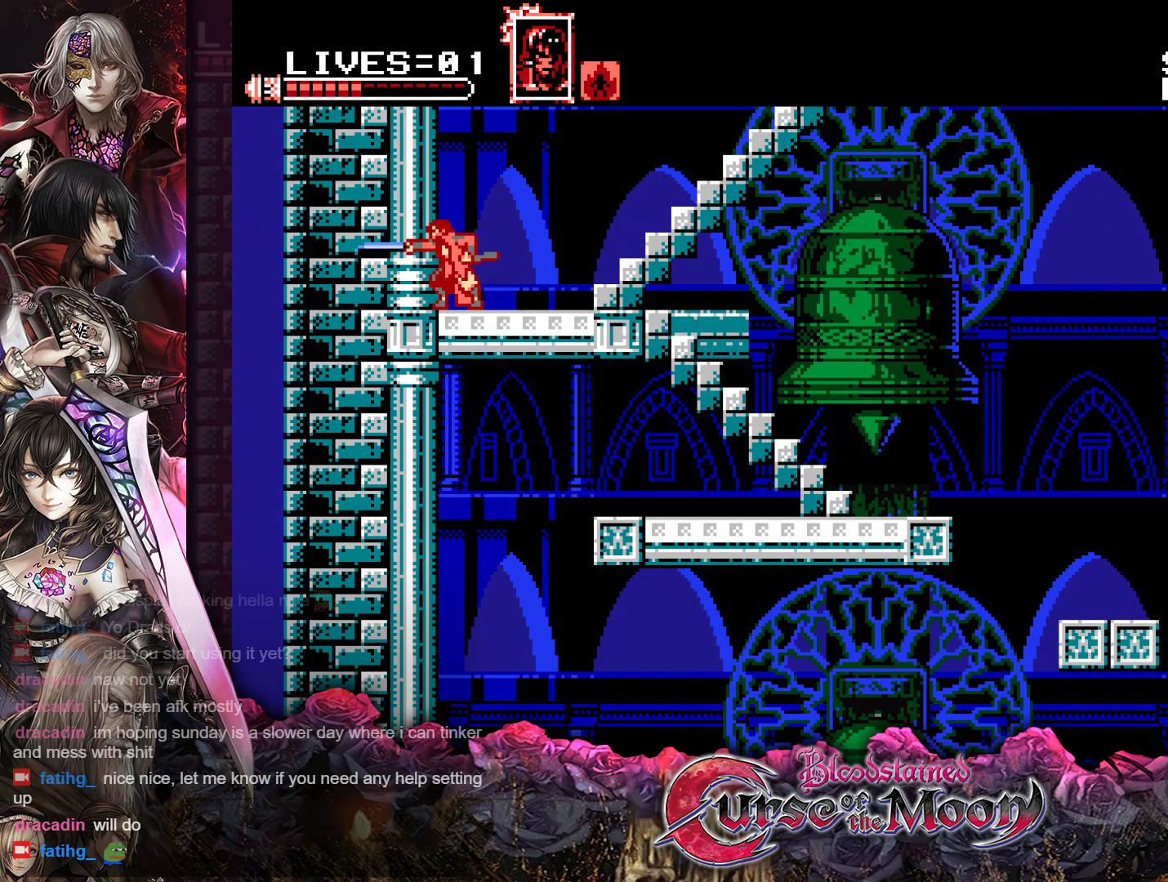
{"buttons": ["L1"], "events": []}
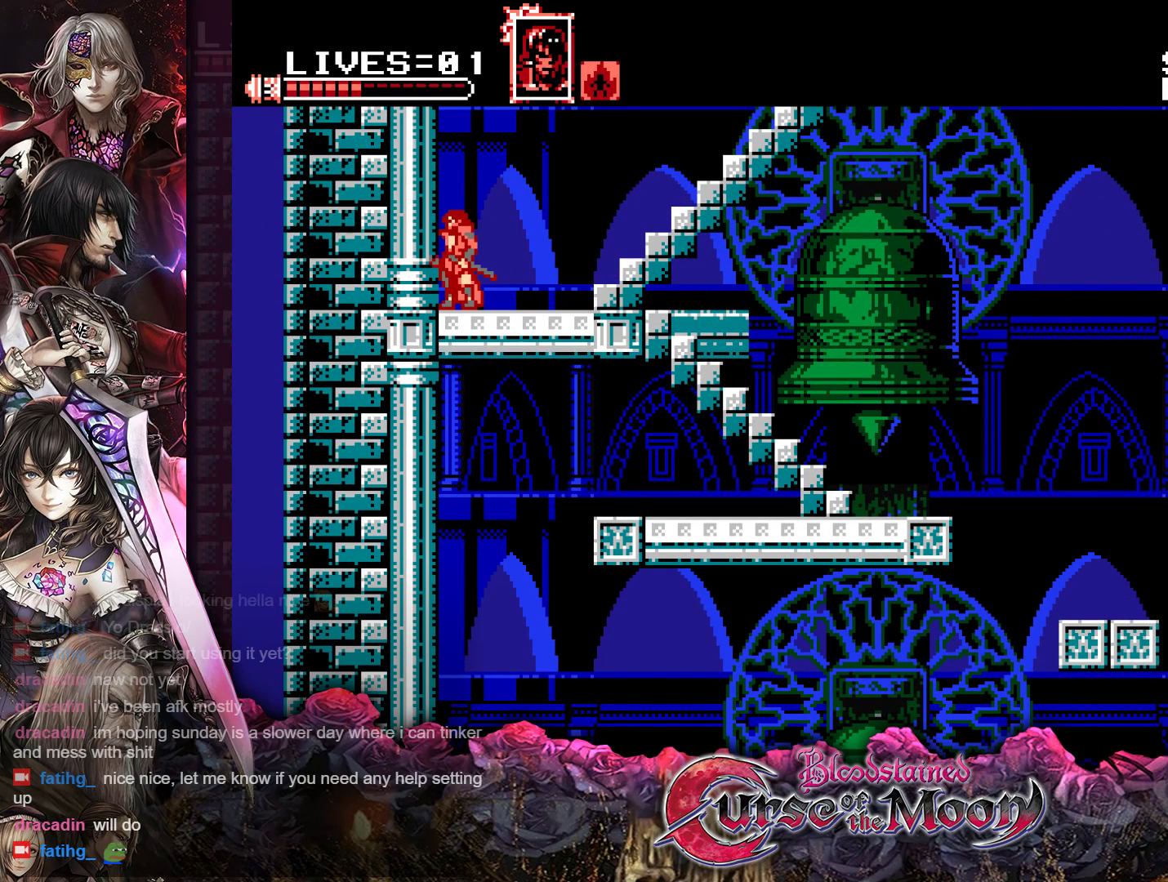
{"buttons": ["L1"], "events": []}
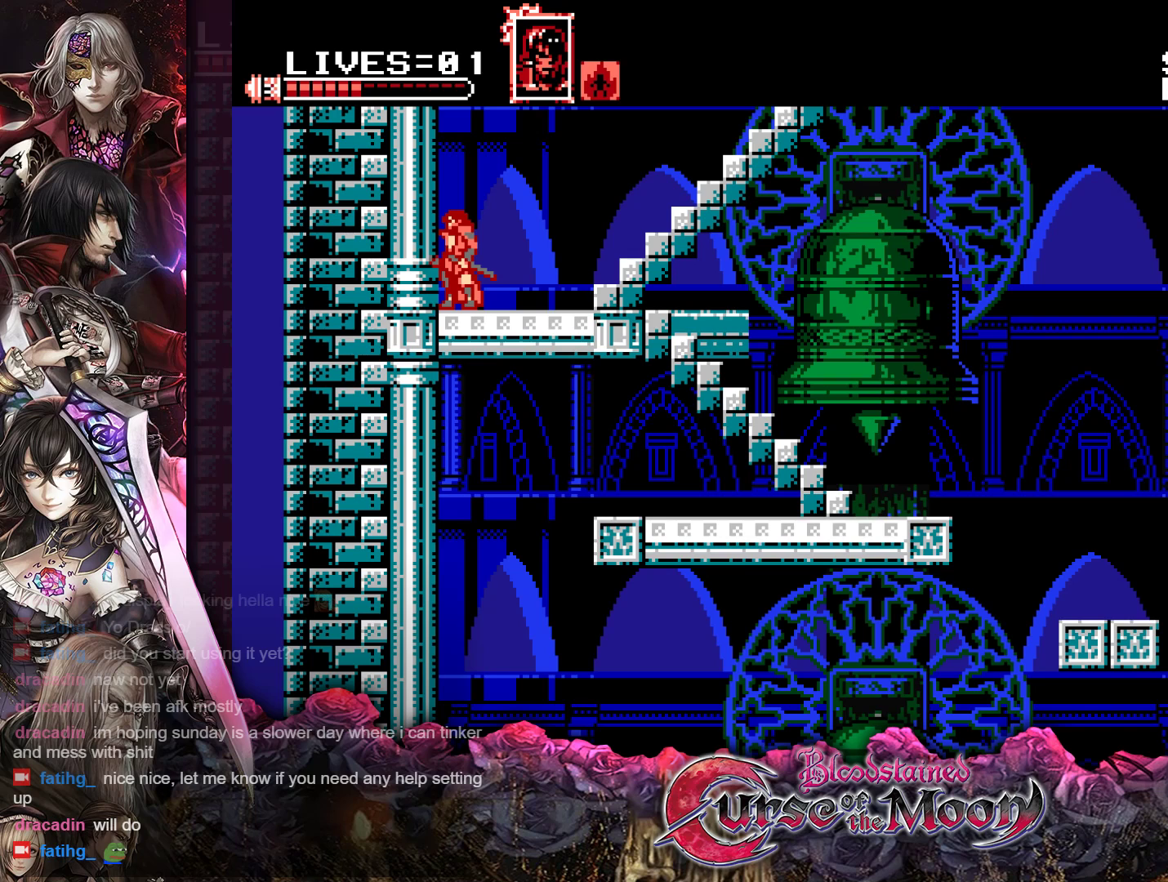
{"buttons": ["L1"], "events": []}
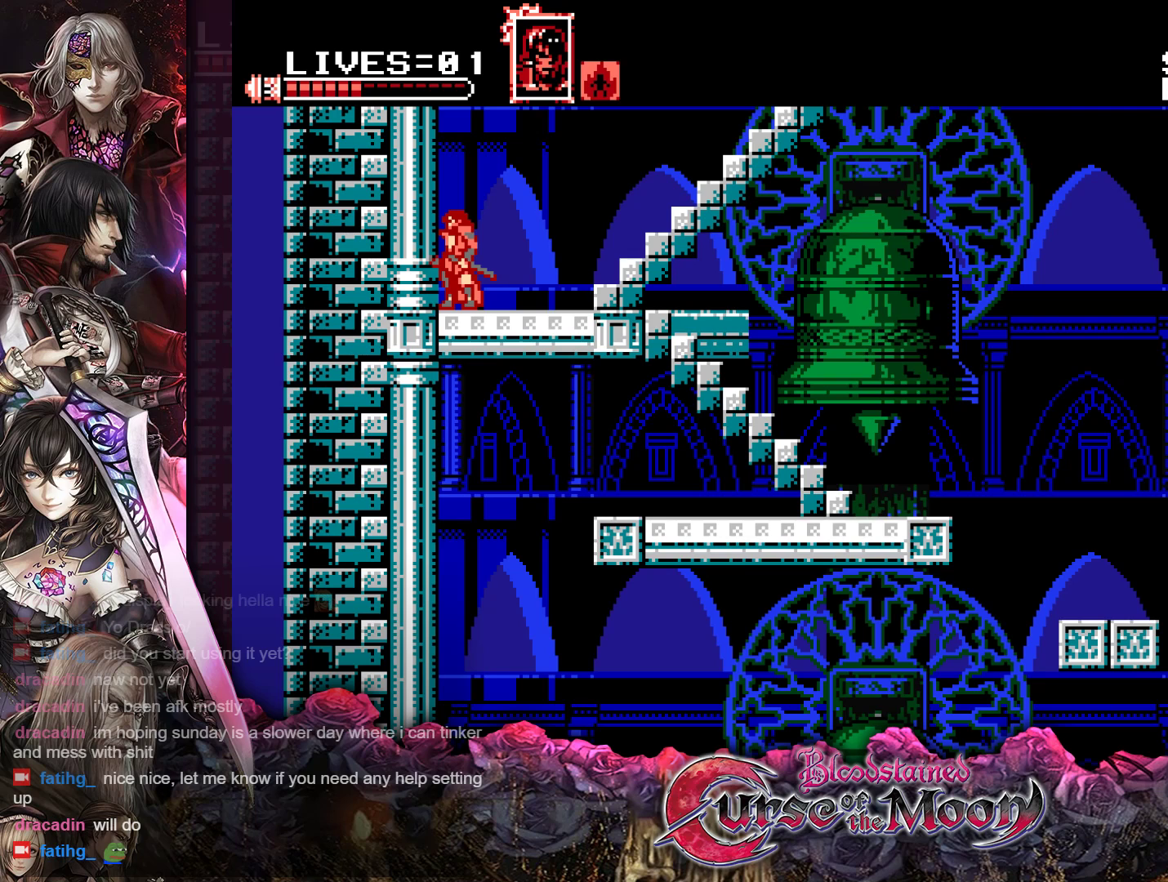
{"buttons": ["L1"], "events": []}
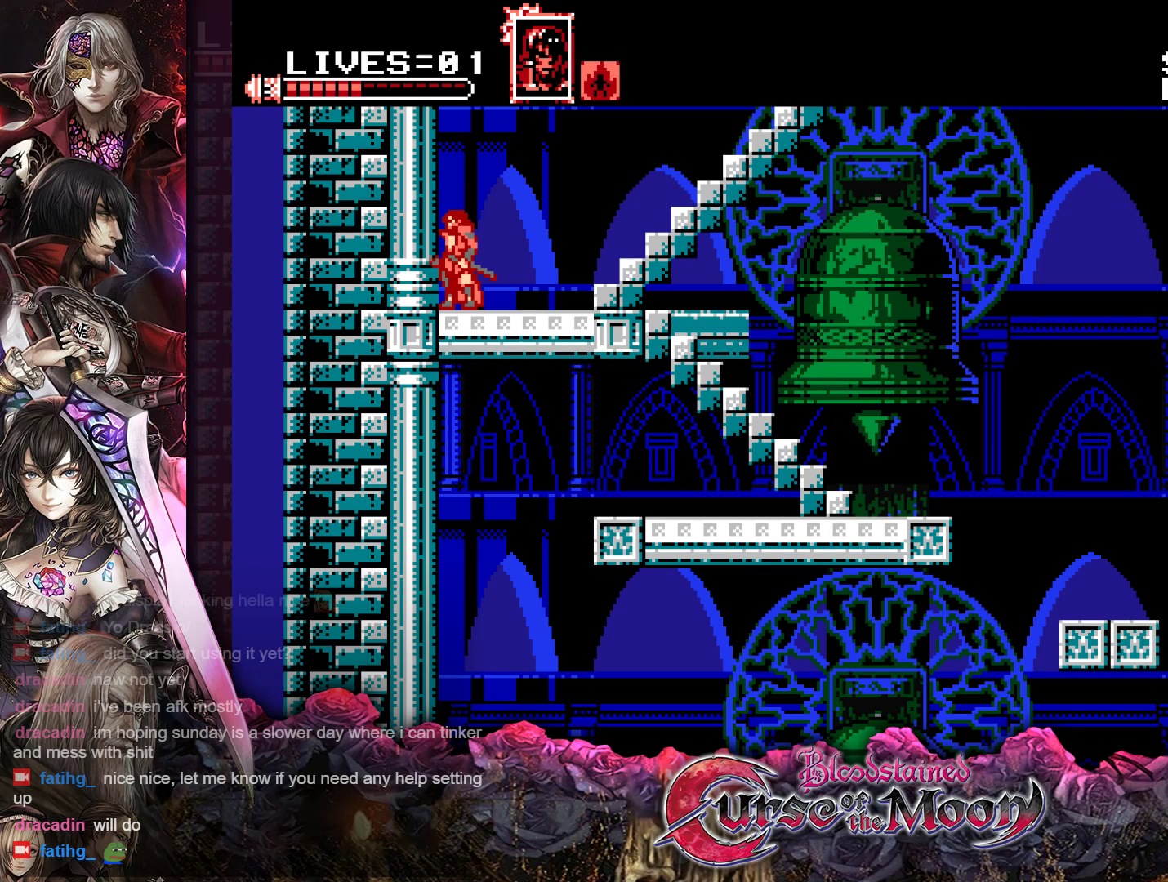
{"buttons": ["L1", "DPAD_RIGHT"], "events": [[283, "DPAD_RIGHT", "down"]]}
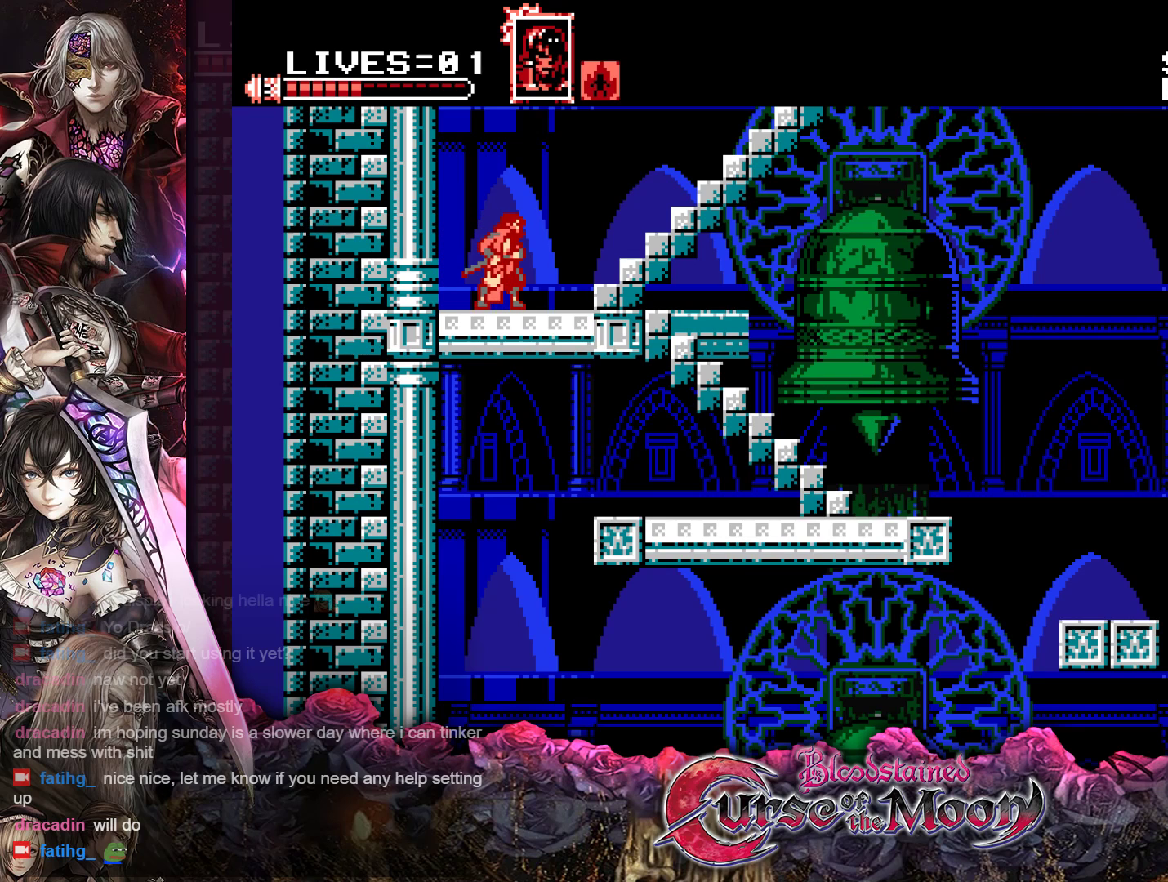
{"buttons": ["L1", "DPAD_UP", "DPAD_RIGHT"], "events": [[167, "DPAD_UP", "down"], [300, "B", "down"], [450, "B", "up"]]}
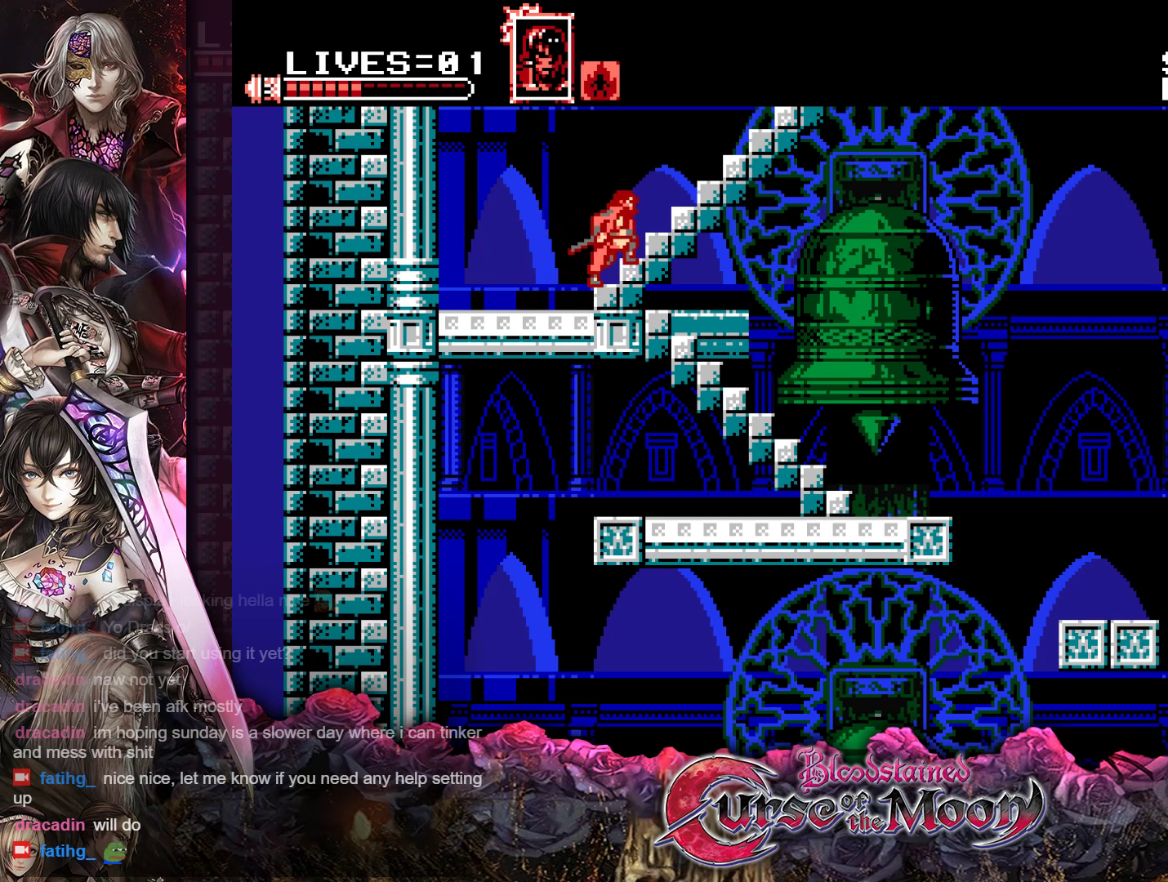
{"buttons": ["L1", "DPAD_UP", "DPAD_RIGHT"], "events": []}
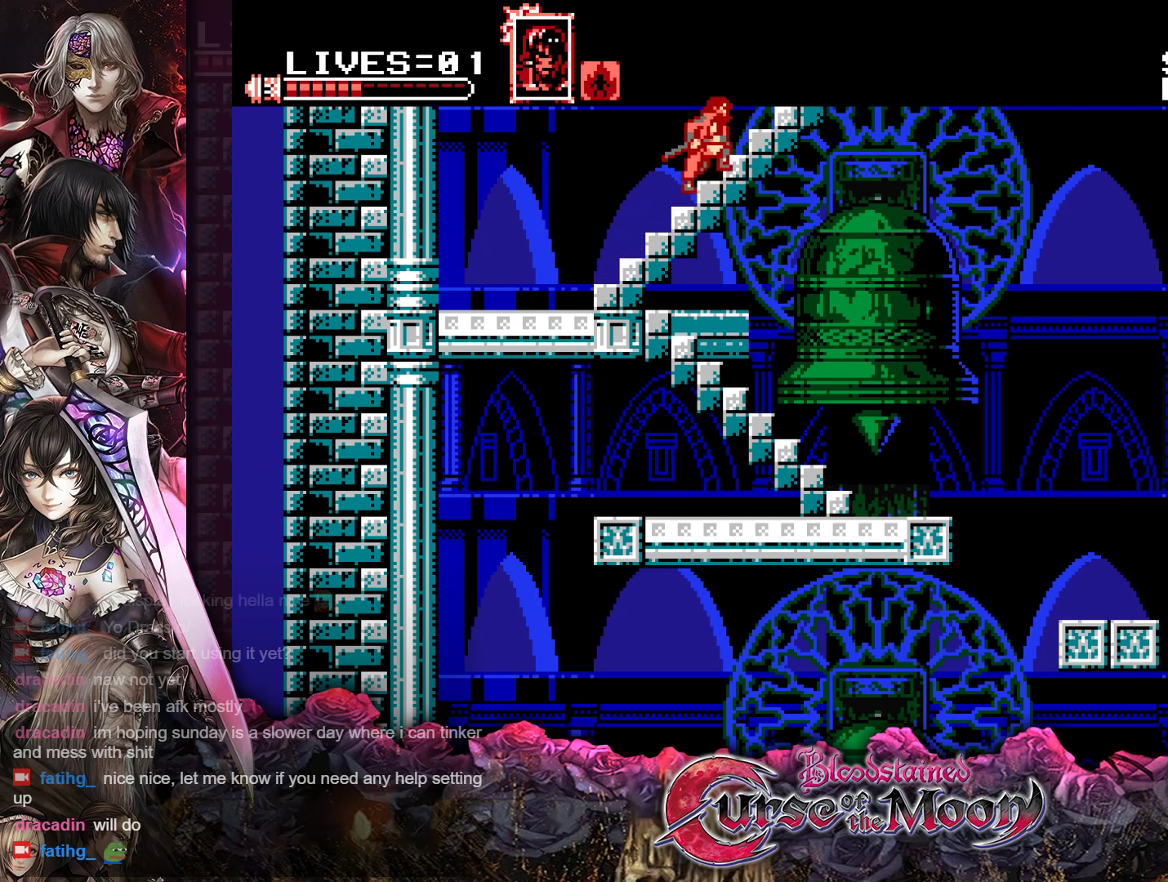
{"buttons": ["L1", "DPAD_UP", "DPAD_RIGHT"], "events": []}
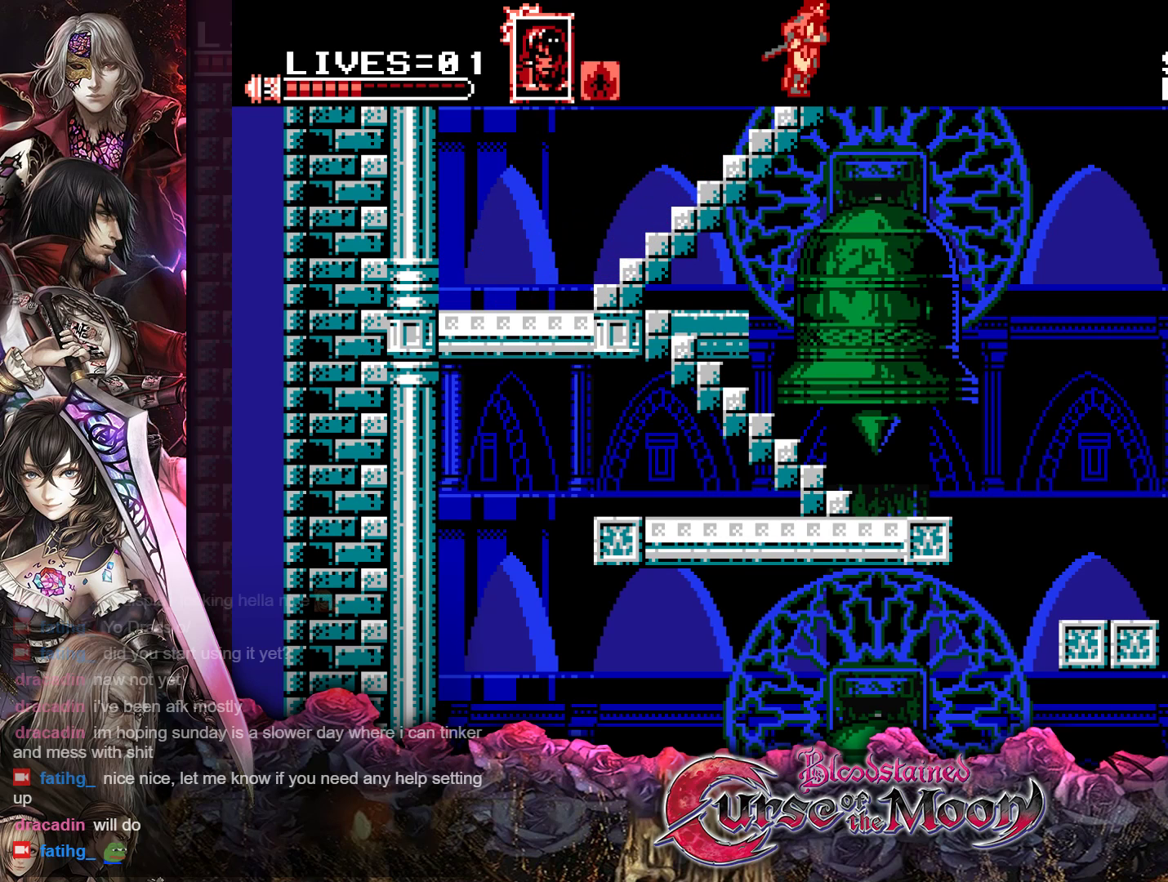
{"buttons": ["L1", "DPAD_UP", "DPAD_RIGHT"], "events": [[383, "L1", "up"], [467, "L1", "down"]]}